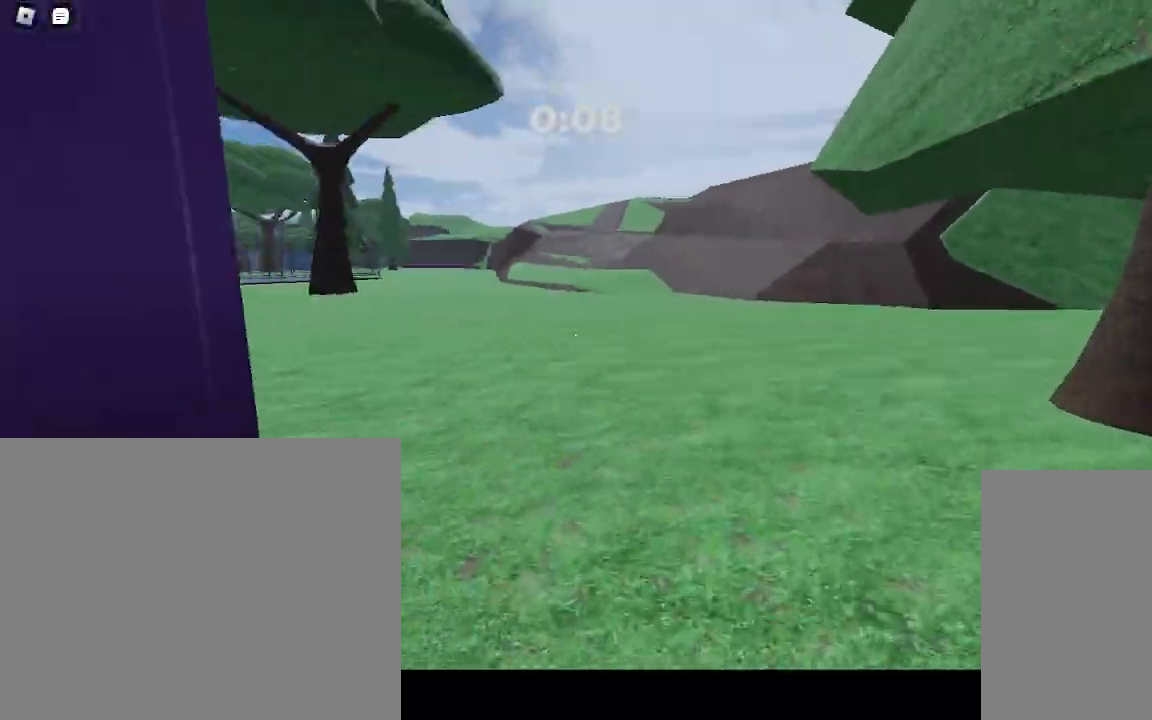
Gameplay with keyboard and mouse; each line is a JSON object with the keys and mouse buttons held at the frame after it. "events" lists presses ("down") and releases ("up") of "a", "ctrl", "d", "e", "q", "s", "shift", "space", "w", "mouse_left", "mouse_wheel", "mouse_right", "mouse_mb4" and "mouse_mb5" between this image and that frame as [ms after this image, input, new state], when the widget could be followed in between. "mouse_left", "mouse_wheel", "mouse_right", "mouse_mb4", "mouse_mb5" = the "left", "wheel", "right", "mb4", "mb5" buttons of the "mouse" list. No other keys are recorded. "wheel" means that the mouse wheel is clicked or scrolled. Mouse movement is not recorded.
{"keys": ["w"], "mouse": [], "events": []}
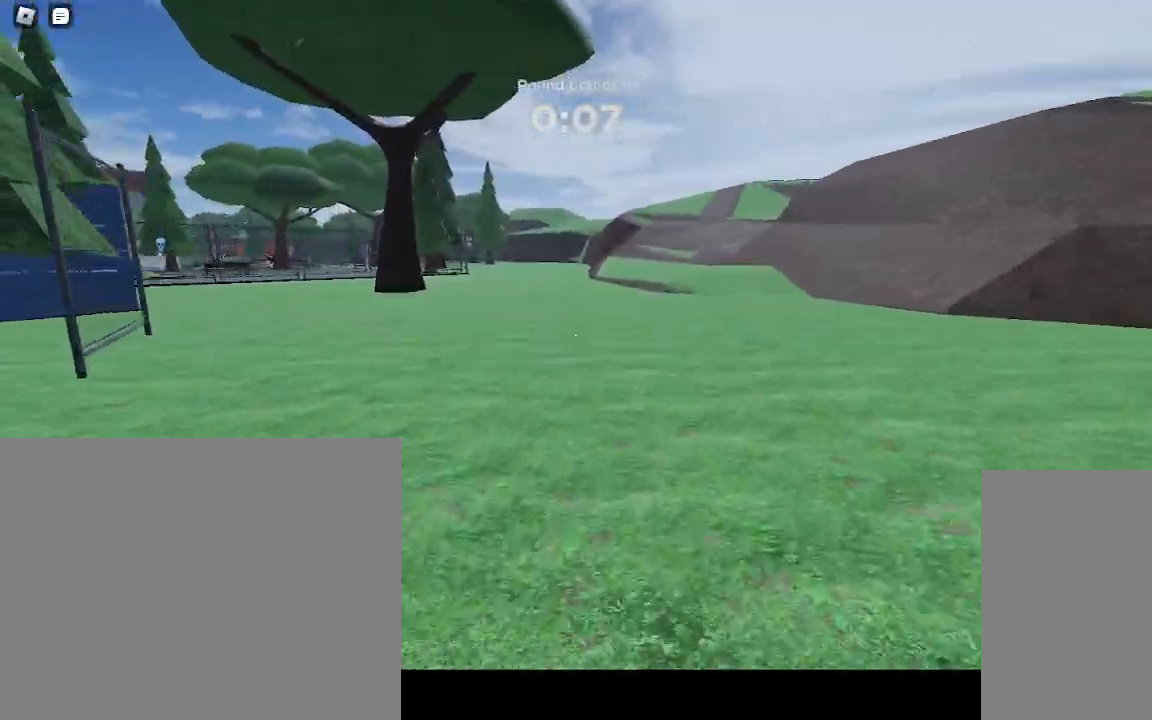
{"keys": ["w"], "mouse": [], "events": []}
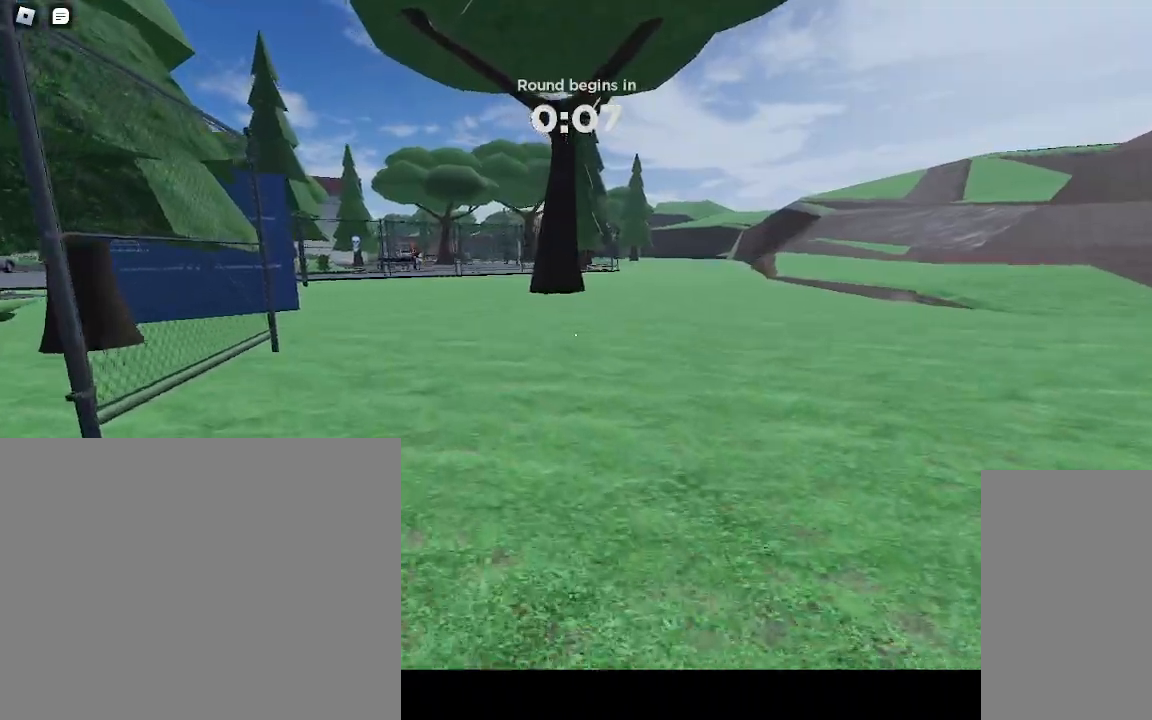
{"keys": ["d", "w"], "mouse": [], "events": [[67, "d", "down"]]}
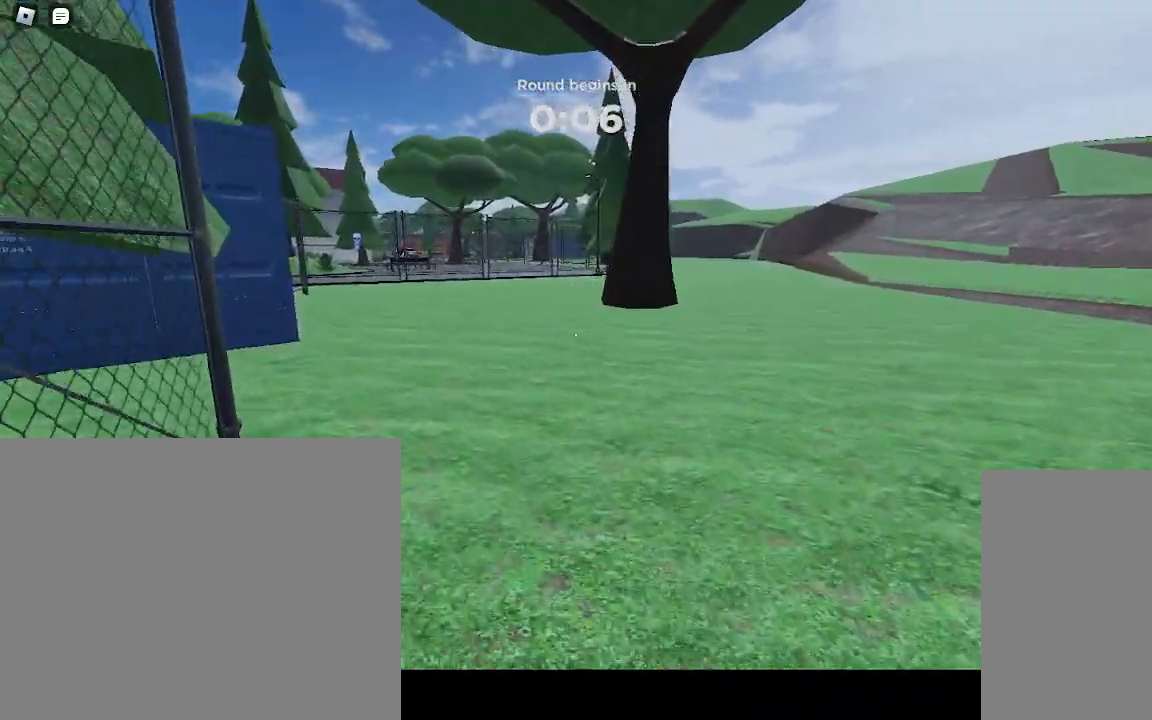
{"keys": ["w"], "mouse": [], "events": [[133, "d", "up"]]}
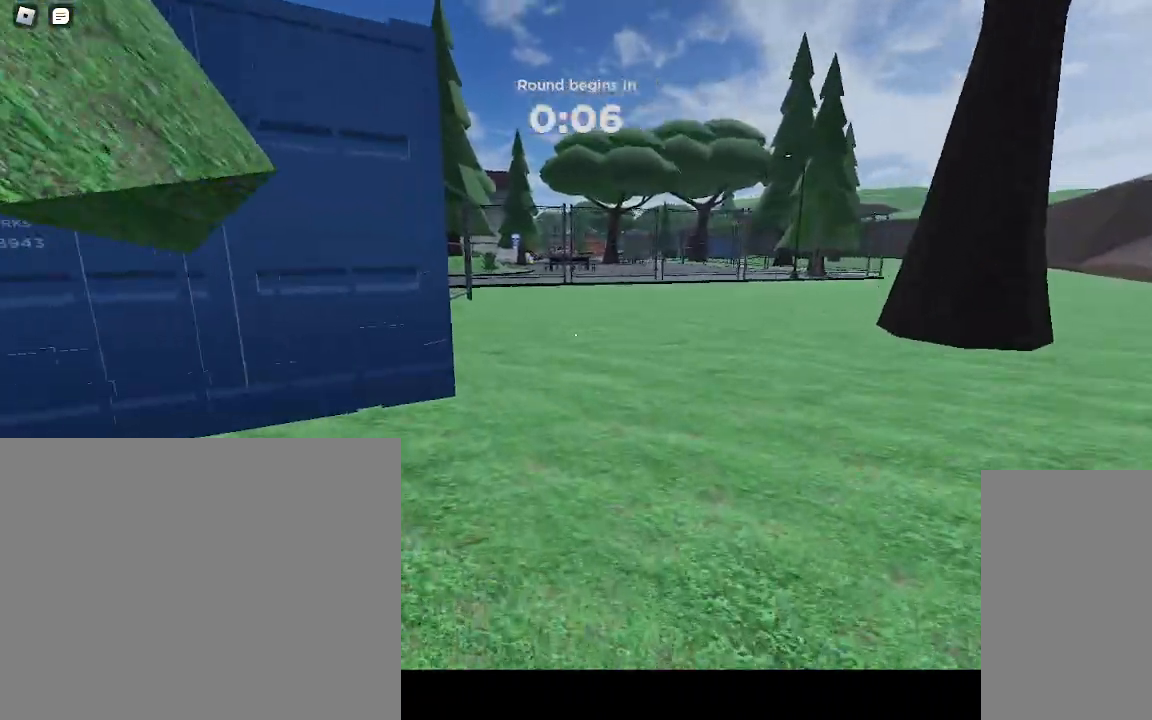
{"keys": ["d", "w"], "mouse": [], "events": [[17, "d", "down"]]}
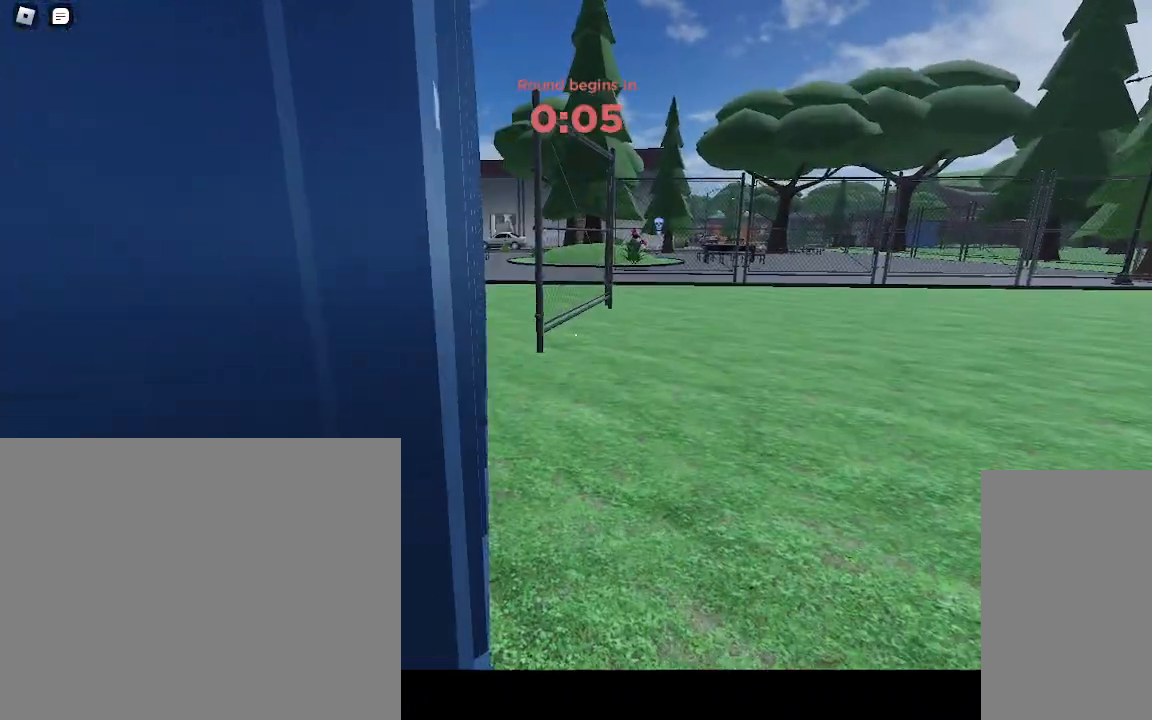
{"keys": ["d"], "mouse": [], "events": [[333, "w", "up"]]}
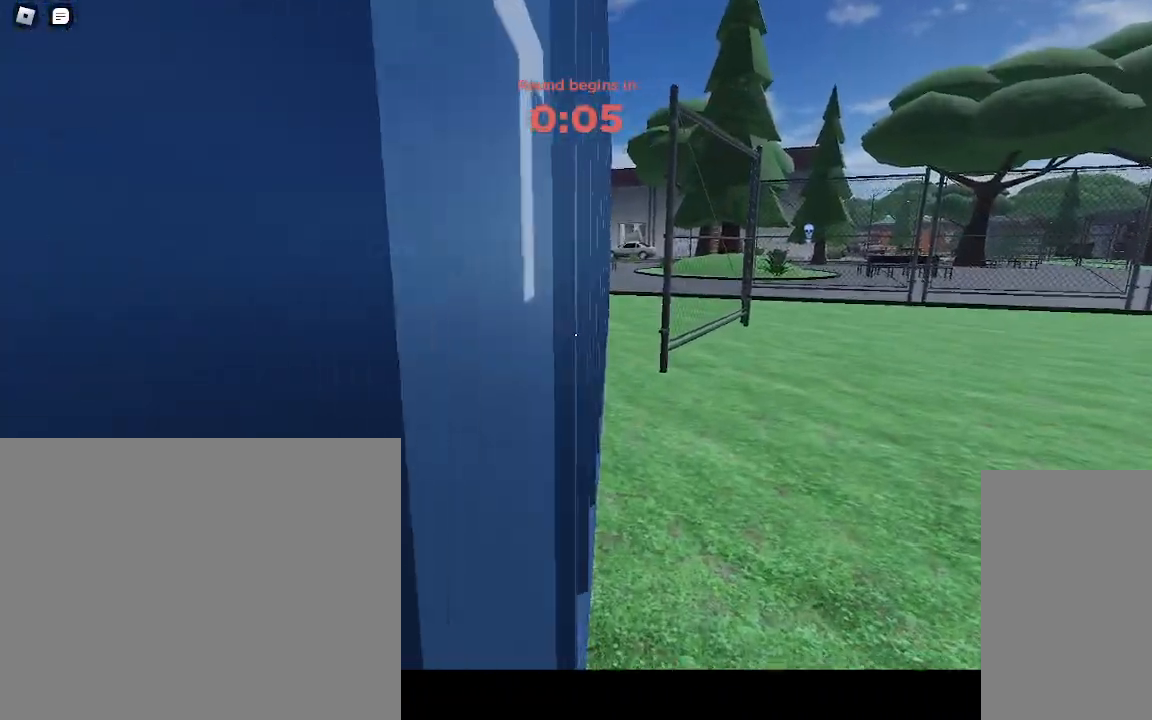
{"keys": ["d"], "mouse": [], "events": []}
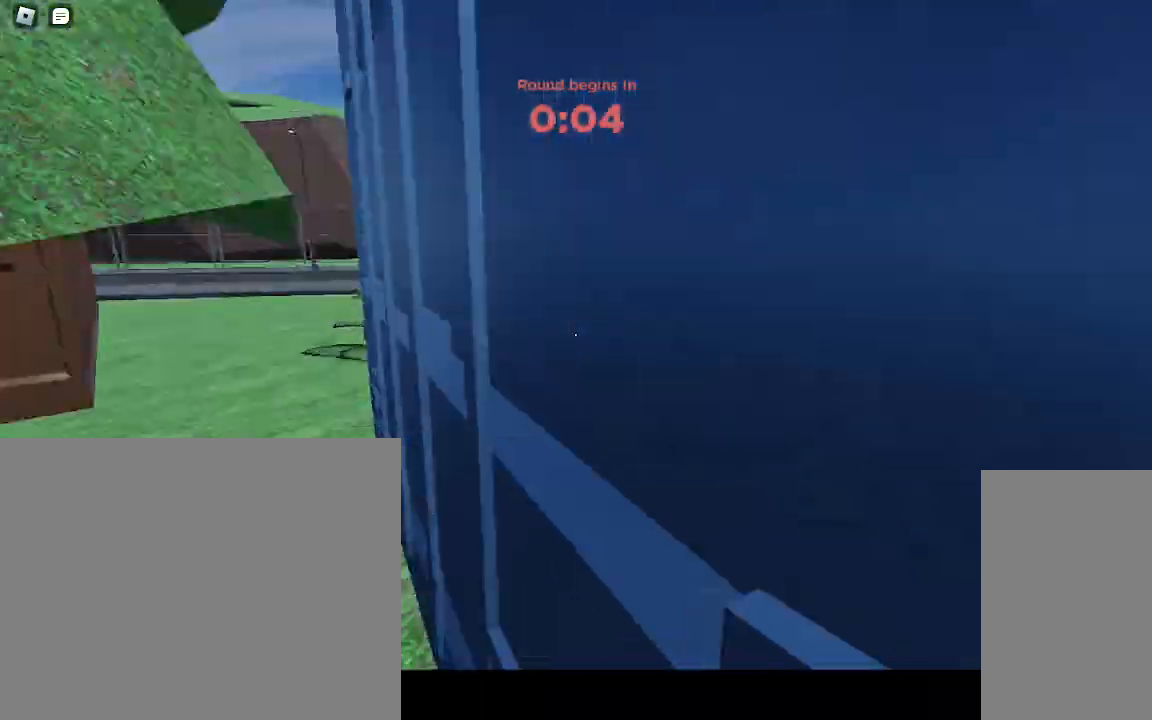
{"keys": ["a", "s"], "mouse": [], "events": [[150, "s", "down"], [317, "d", "up"], [450, "a", "down"]]}
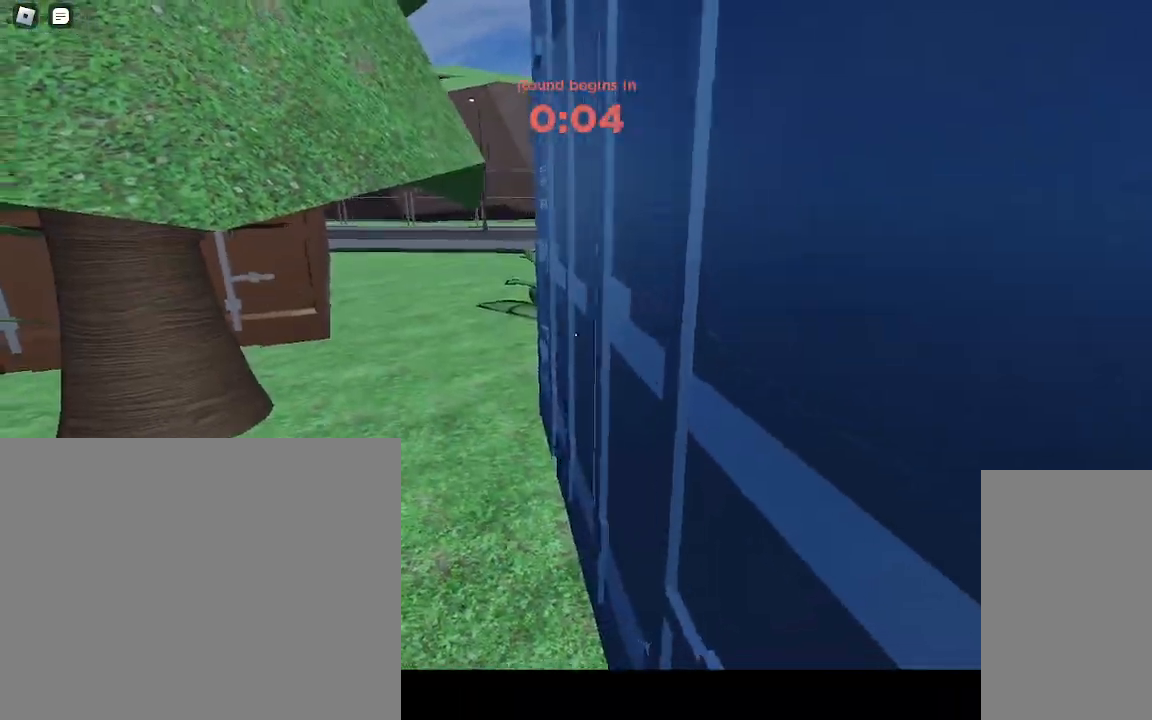
{"keys": ["w"], "mouse": [], "events": [[67, "s", "up"], [217, "a", "up"], [300, "w", "down"]]}
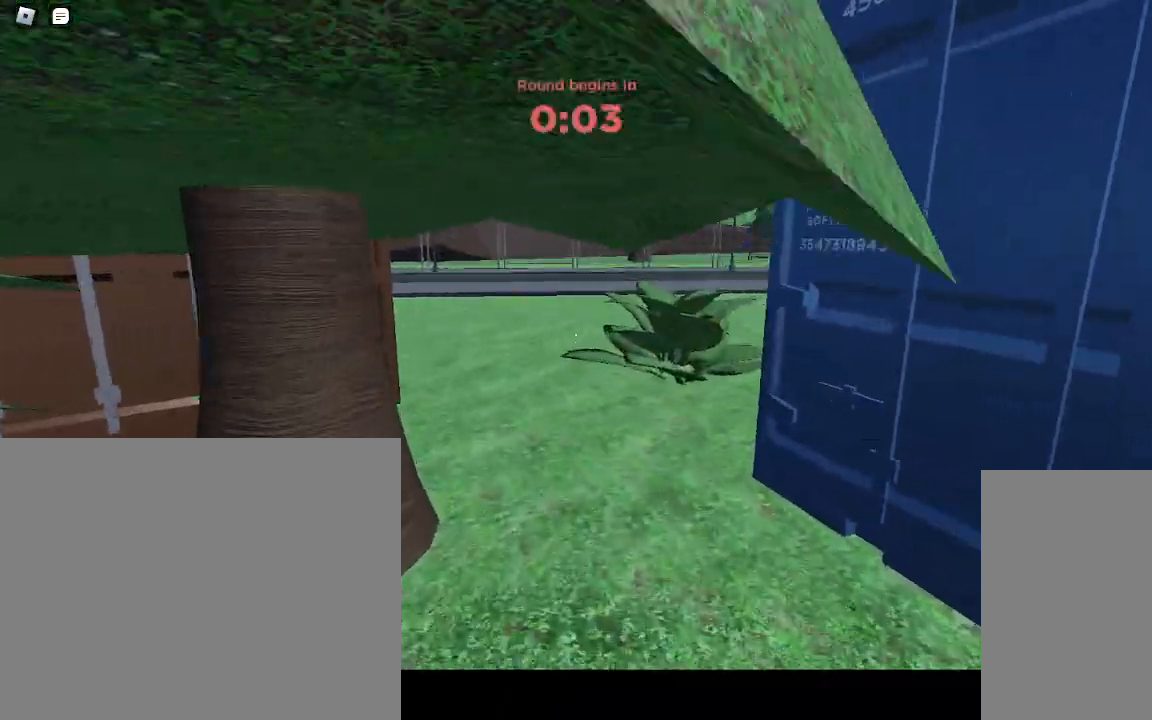
{"keys": ["a", "w"], "mouse": [], "events": [[400, "a", "down"]]}
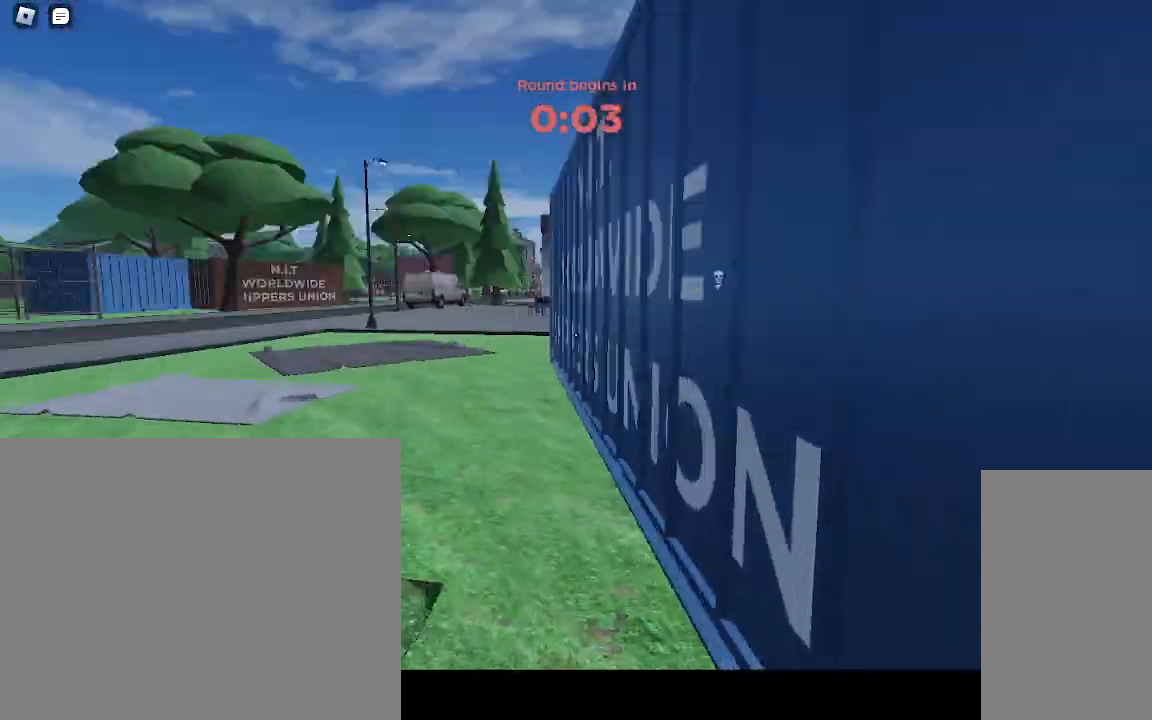
{"keys": ["w"], "mouse": [], "events": [[67, "a", "up"]]}
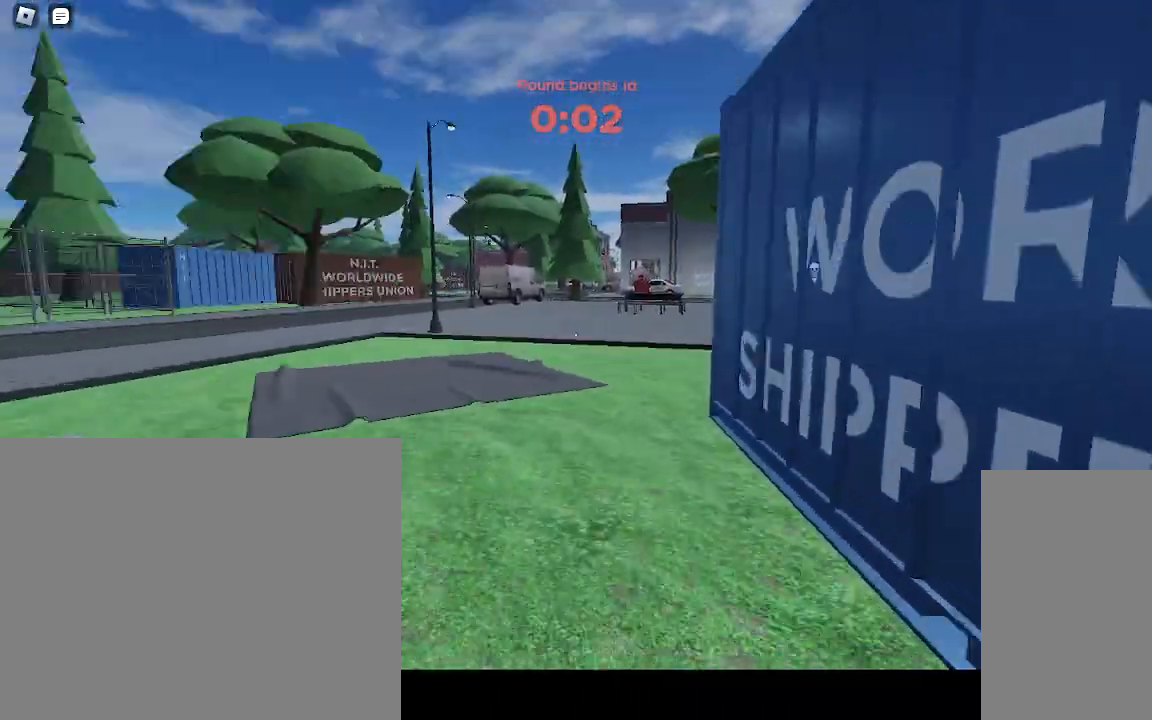
{"keys": ["w"], "mouse": [], "events": []}
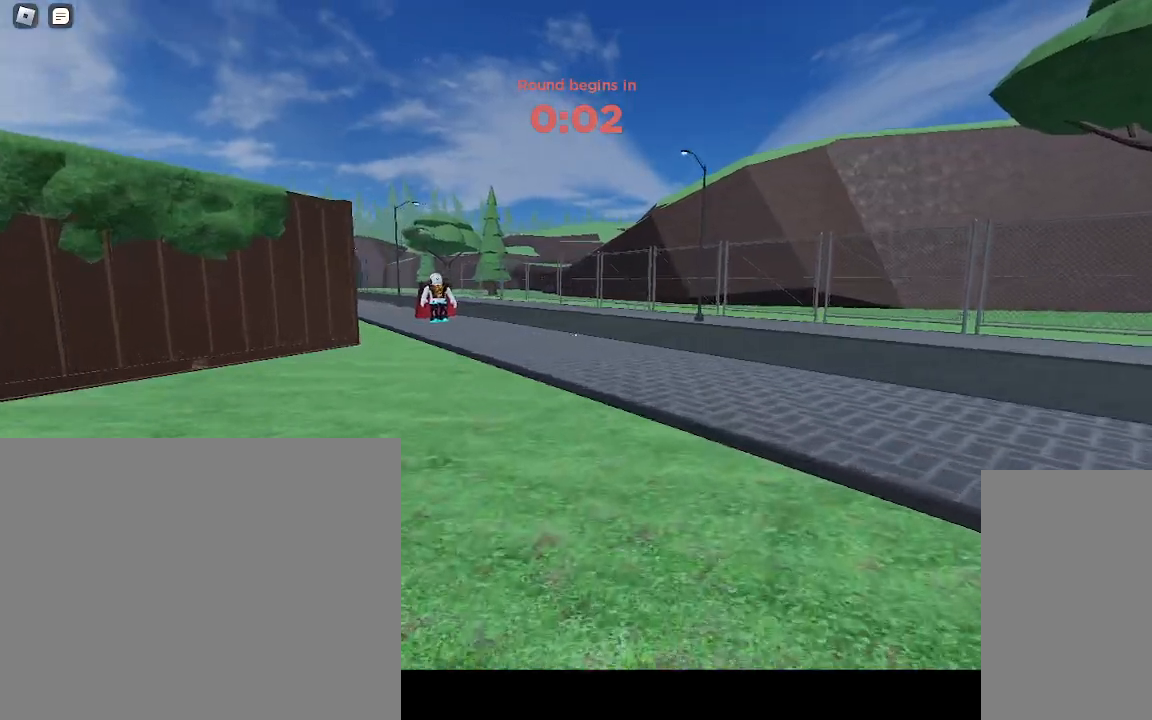
{"keys": ["w"], "mouse": [], "events": []}
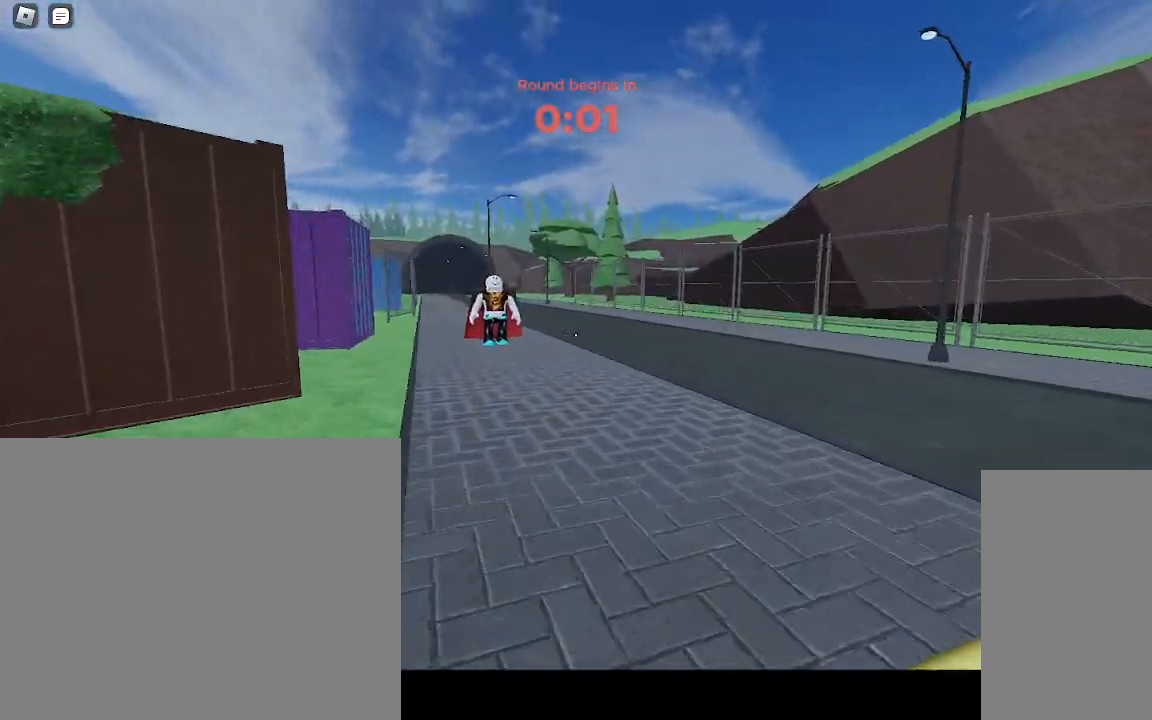
{"keys": ["w"], "mouse": [], "events": []}
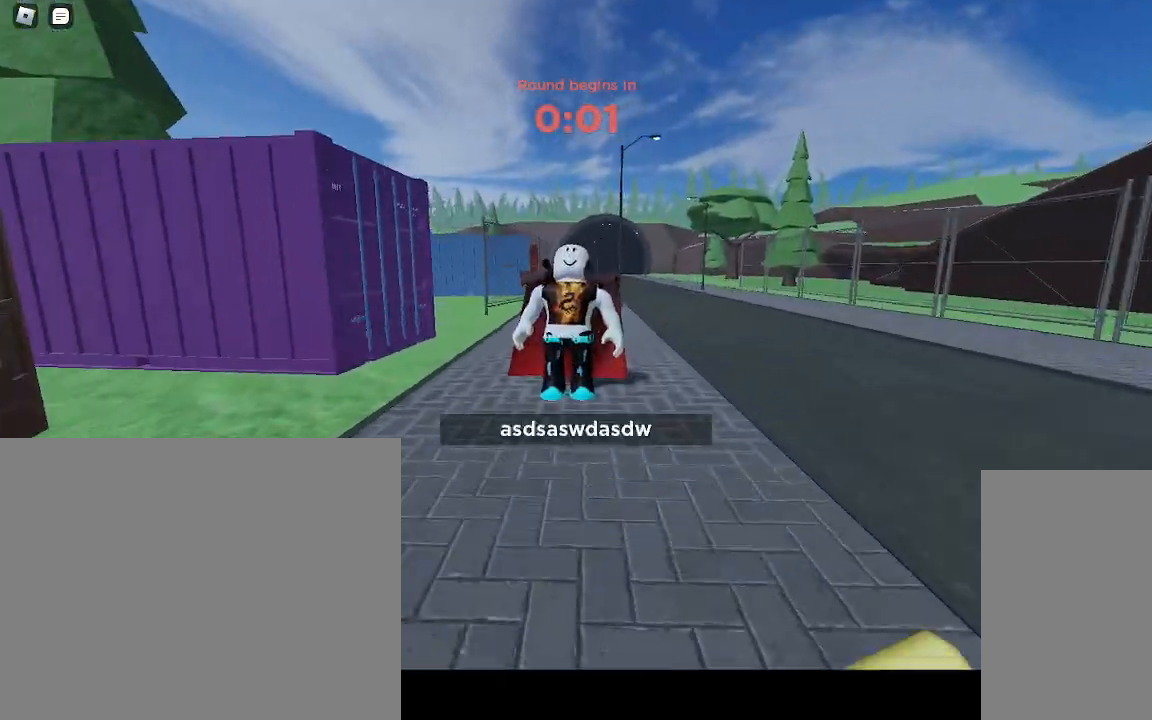
{"keys": ["w"], "mouse": [], "events": []}
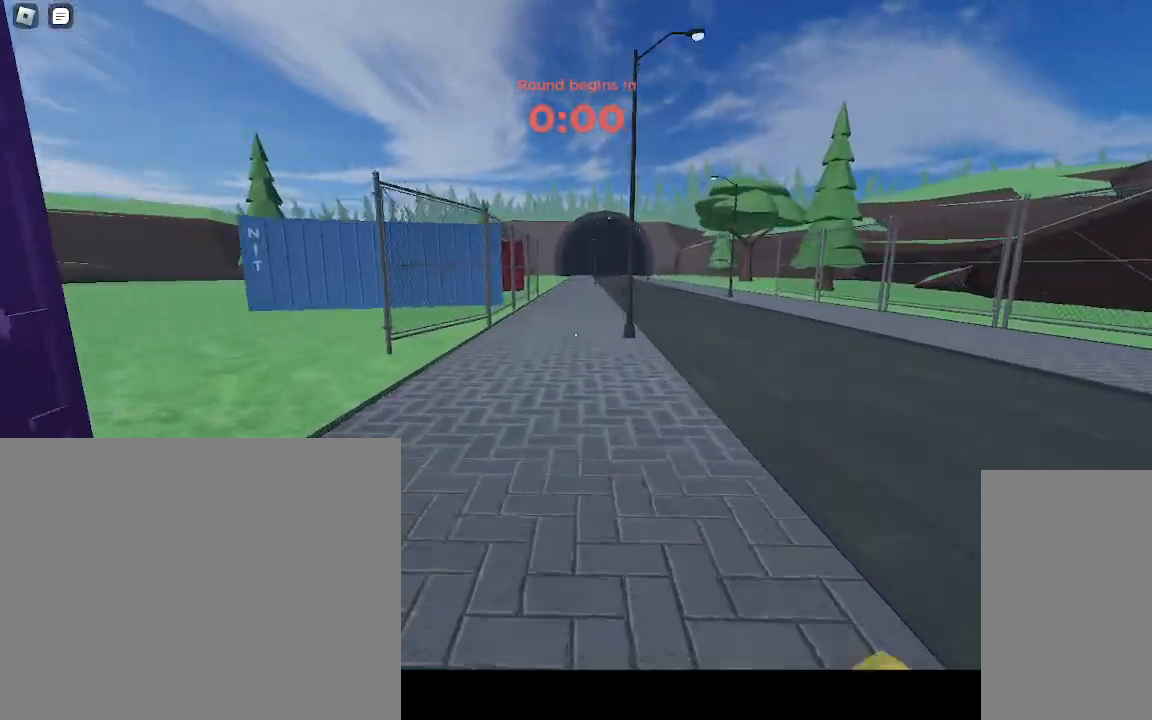
{"keys": ["w"], "mouse": [], "events": []}
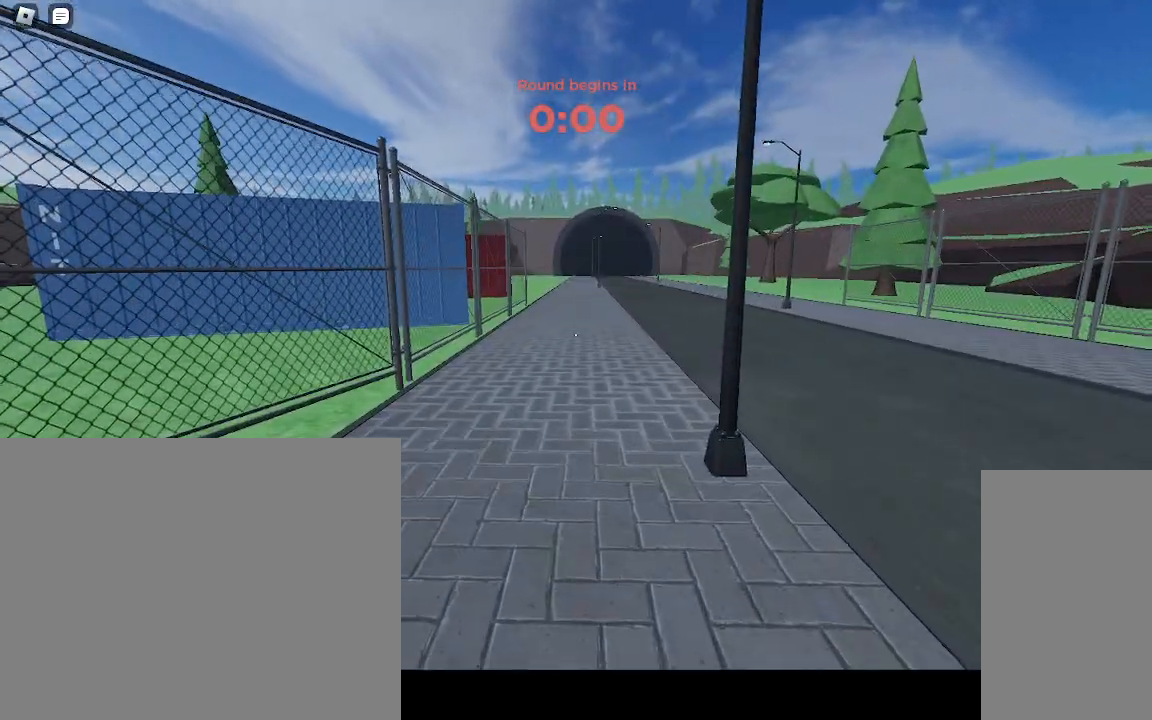
{"keys": ["w"], "mouse": [], "events": []}
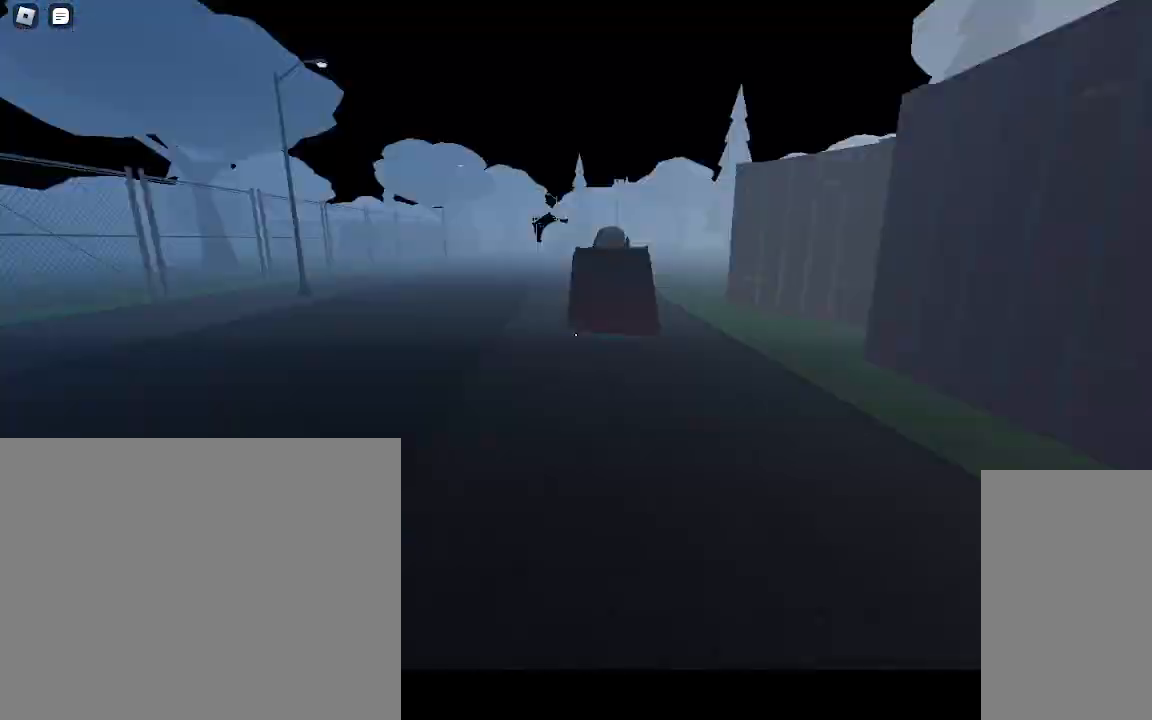
{"keys": ["w"], "mouse": [], "events": []}
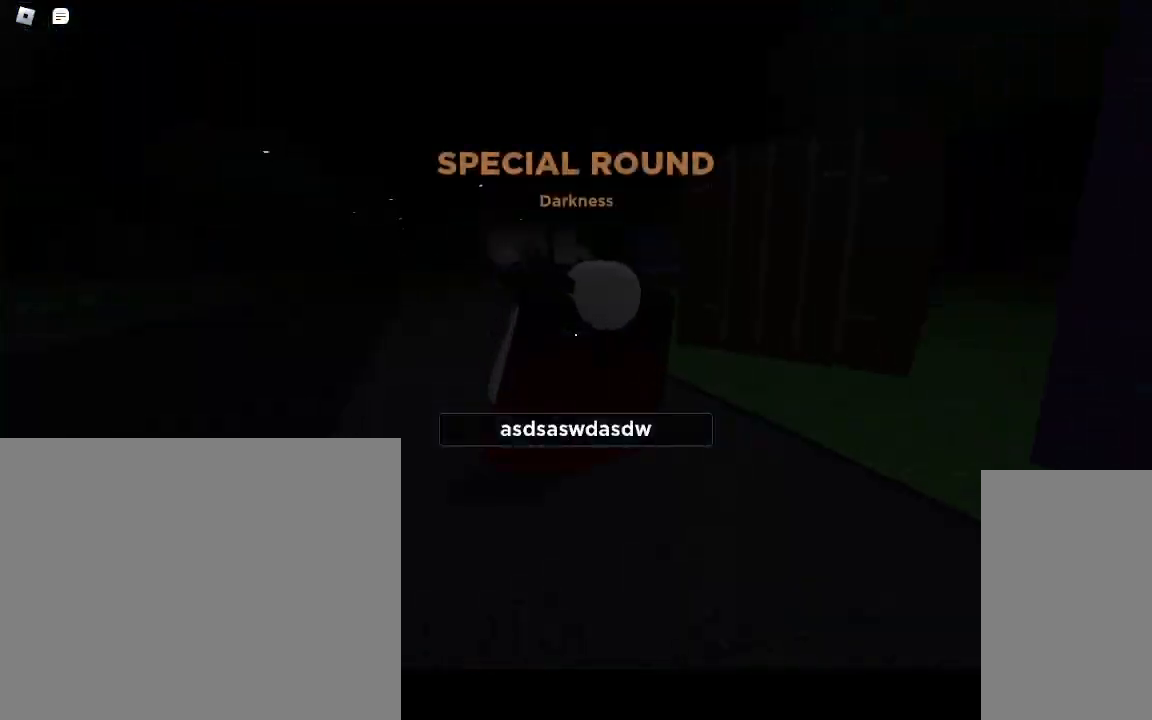
{"keys": ["a", "w"], "mouse": [], "events": [[317, "a", "down"]]}
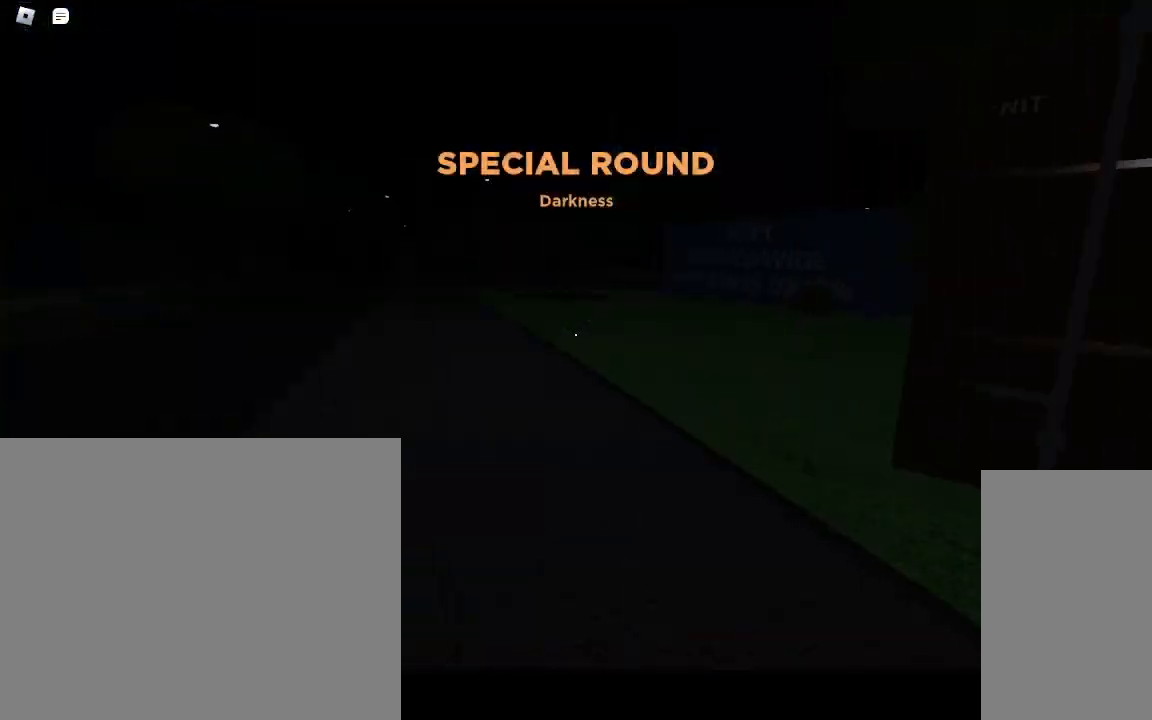
{"keys": ["w"], "mouse": [], "events": [[33, "a", "up"]]}
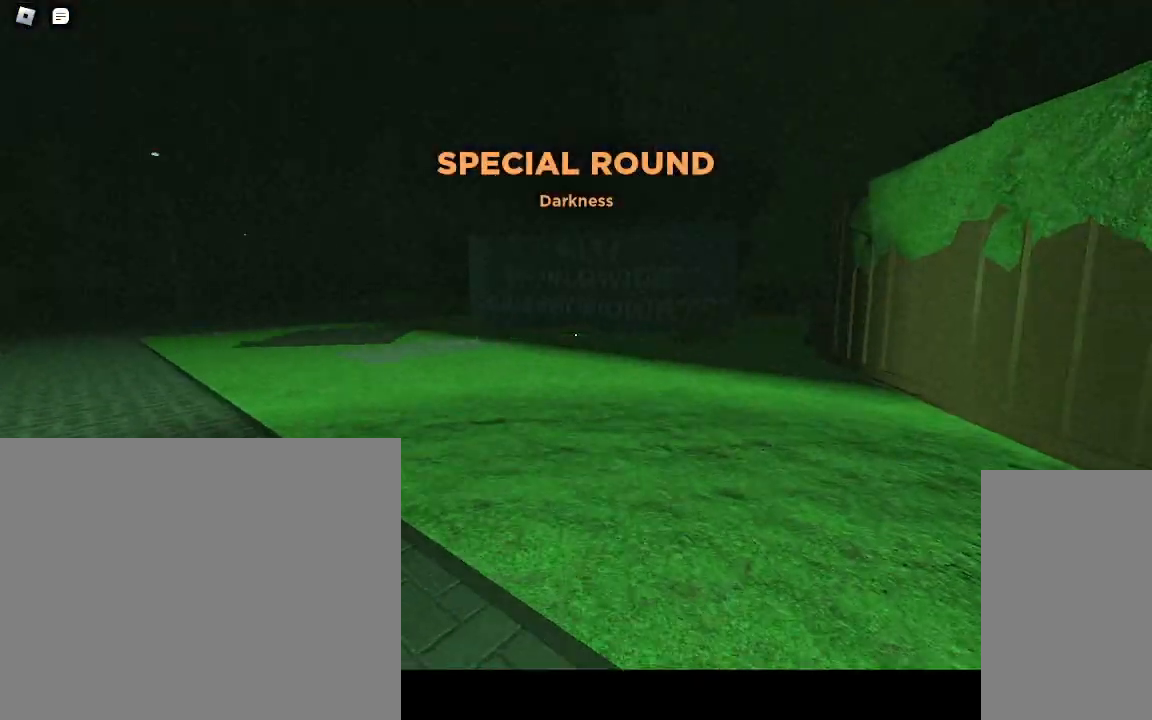
{"keys": ["w"], "mouse": [], "events": []}
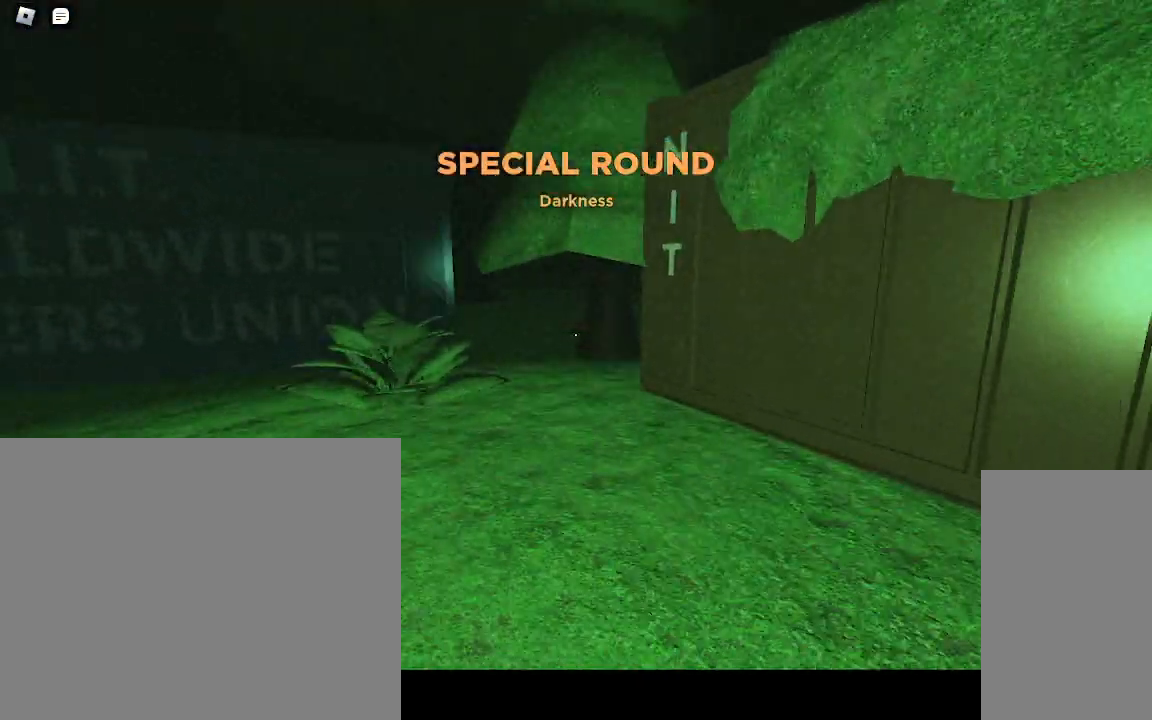
{"keys": ["w"], "mouse": [], "events": []}
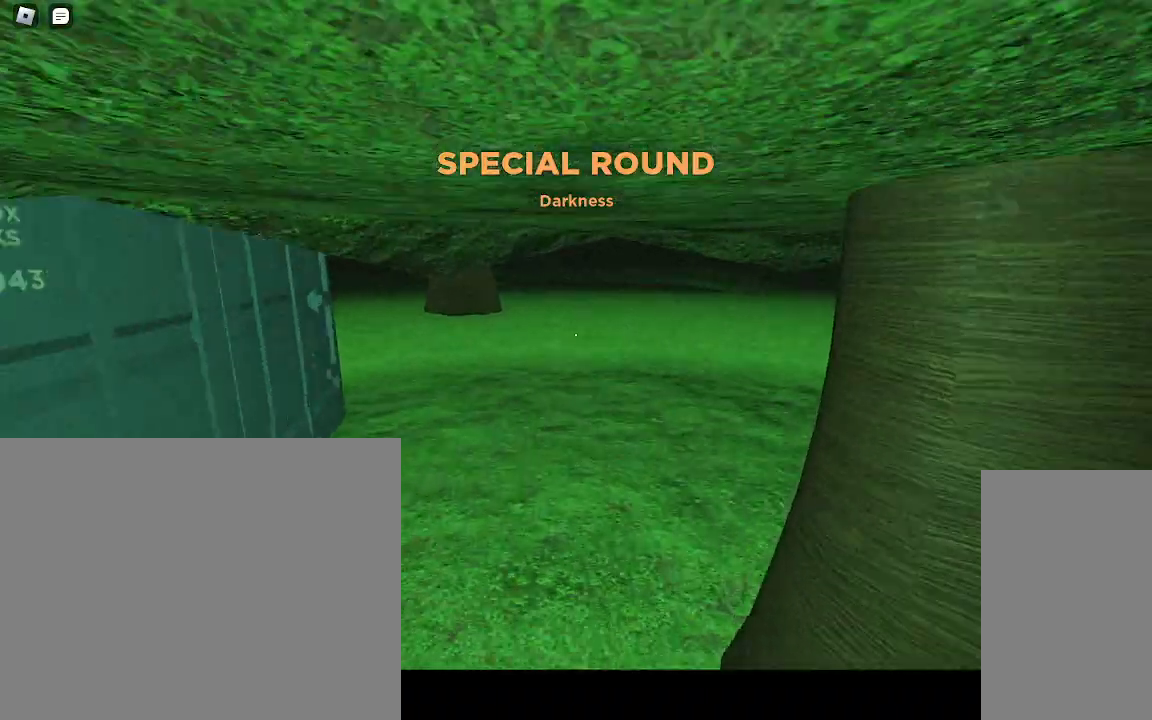
{"keys": ["w"], "mouse": [], "events": []}
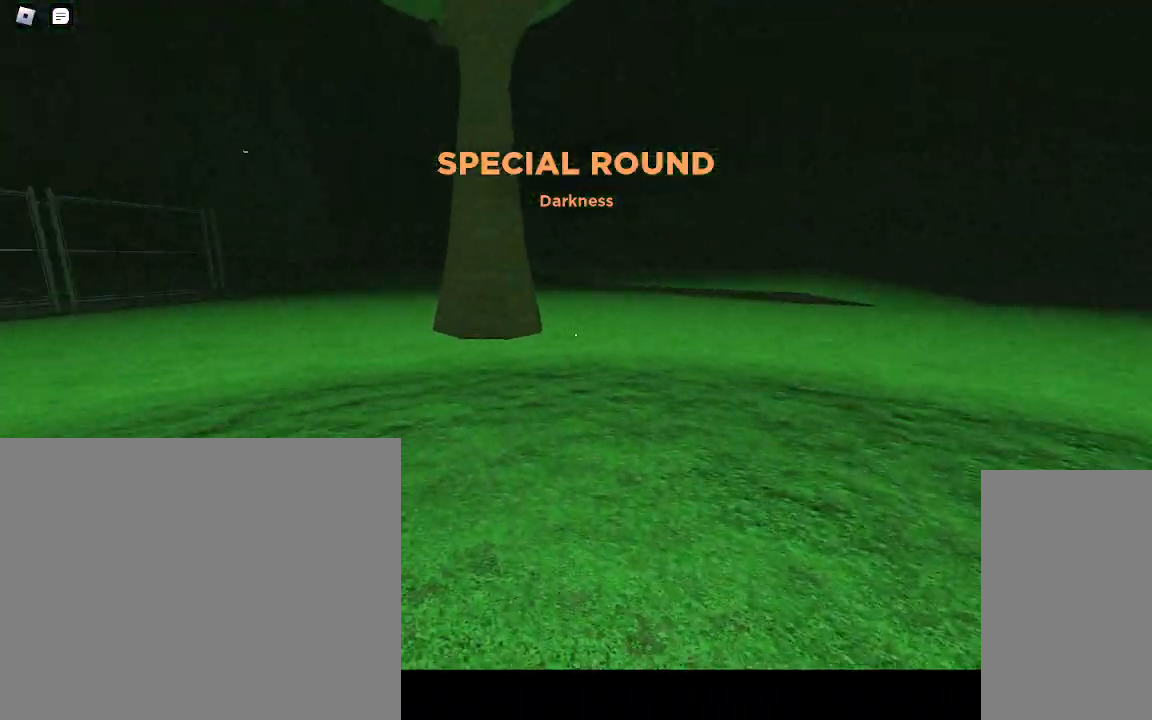
{"keys": ["a", "w"], "mouse": [], "events": [[367, "a", "down"]]}
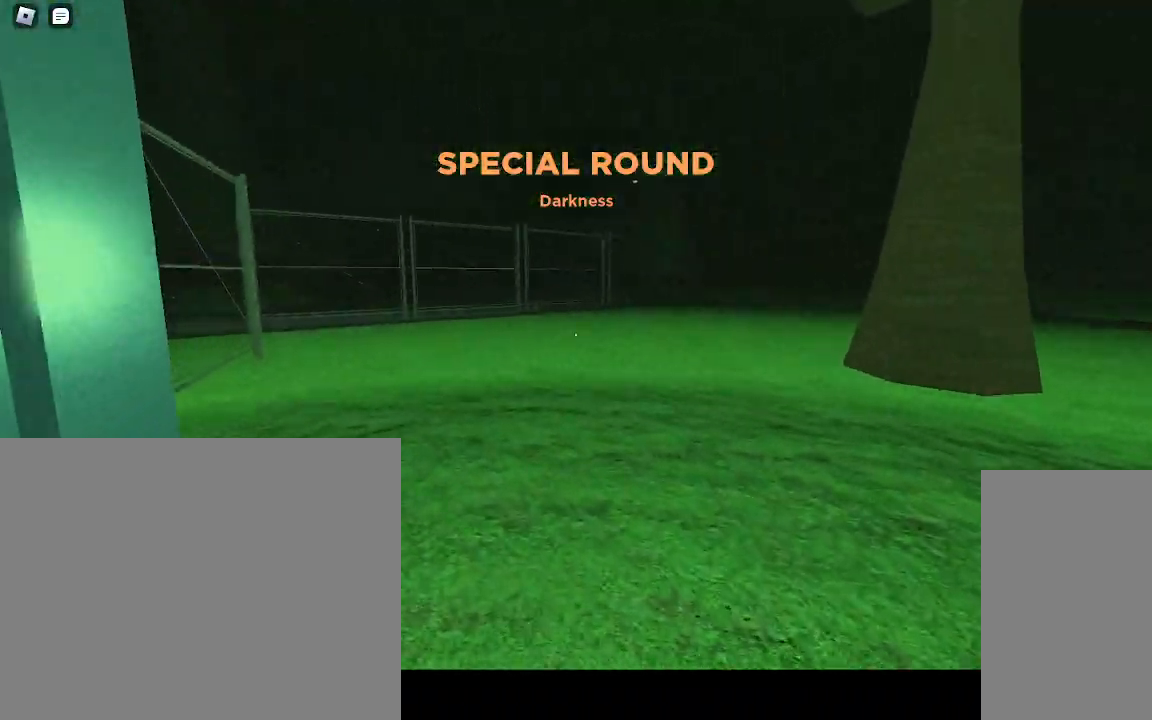
{"keys": ["w"], "mouse": [], "events": [[450, "a", "up"]]}
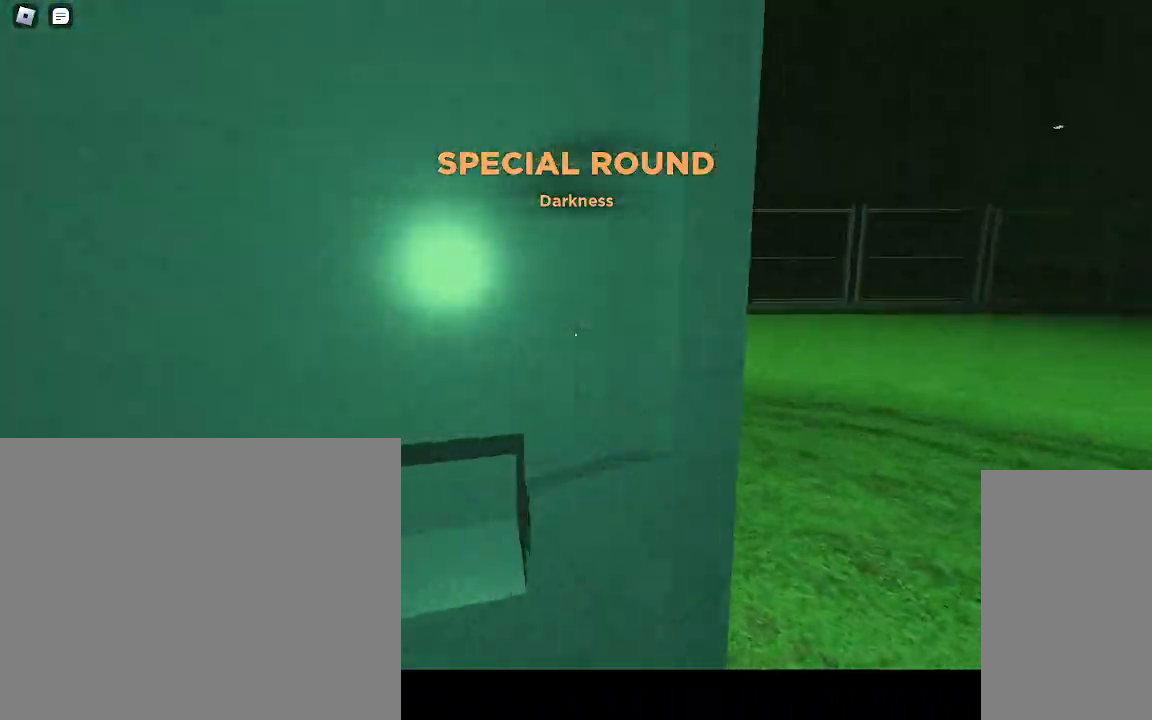
{"keys": ["w"], "mouse": [], "events": [[117, "a", "down"], [383, "a", "up"]]}
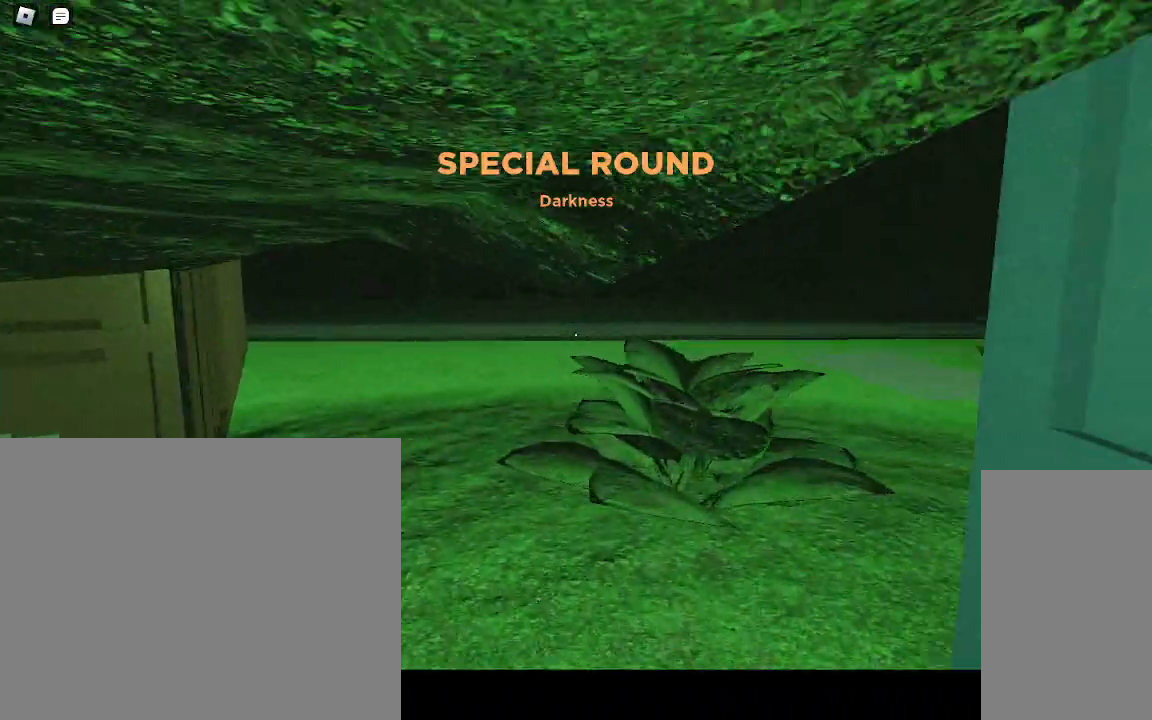
{"keys": ["w"], "mouse": [], "events": [[50, "w", "up"], [250, "d", "down"], [367, "w", "down"], [483, "d", "up"]]}
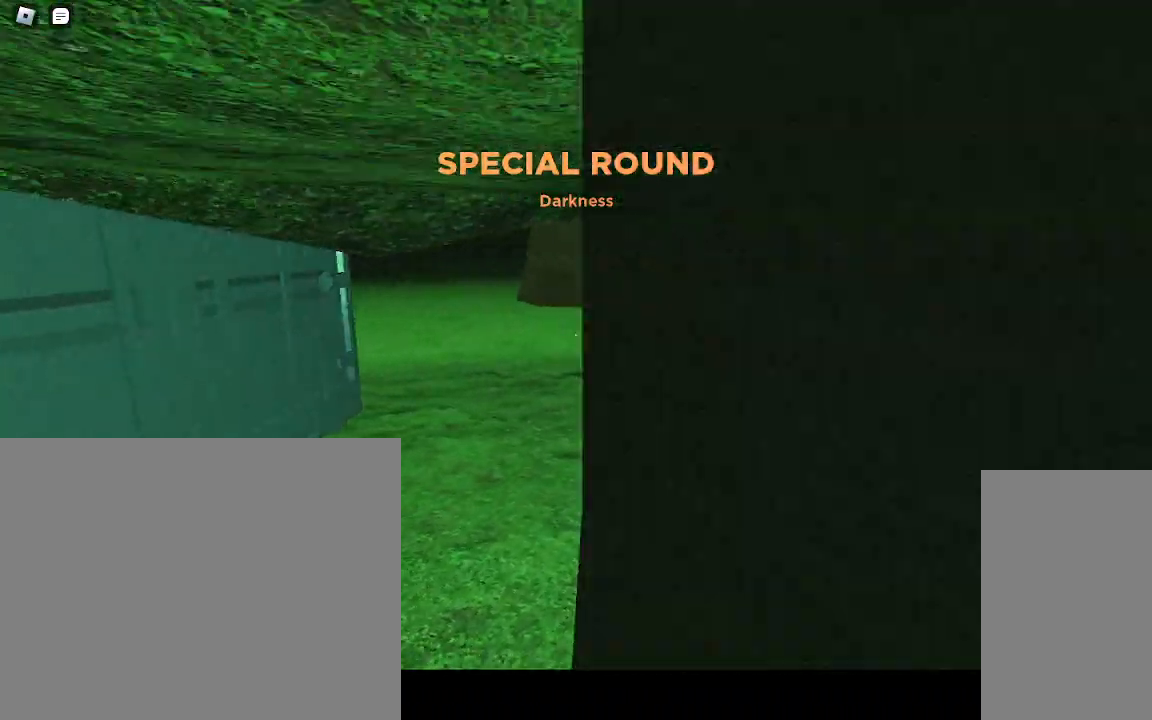
{"keys": ["w"], "mouse": [], "events": []}
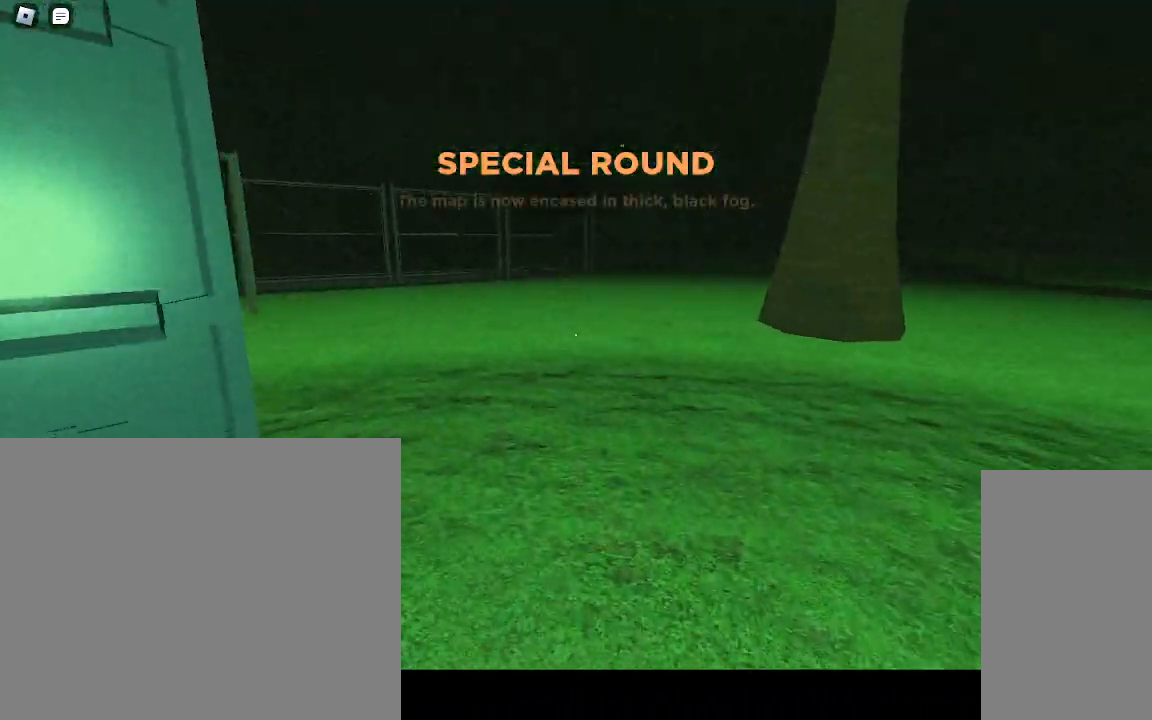
{"keys": ["w"], "mouse": [], "events": []}